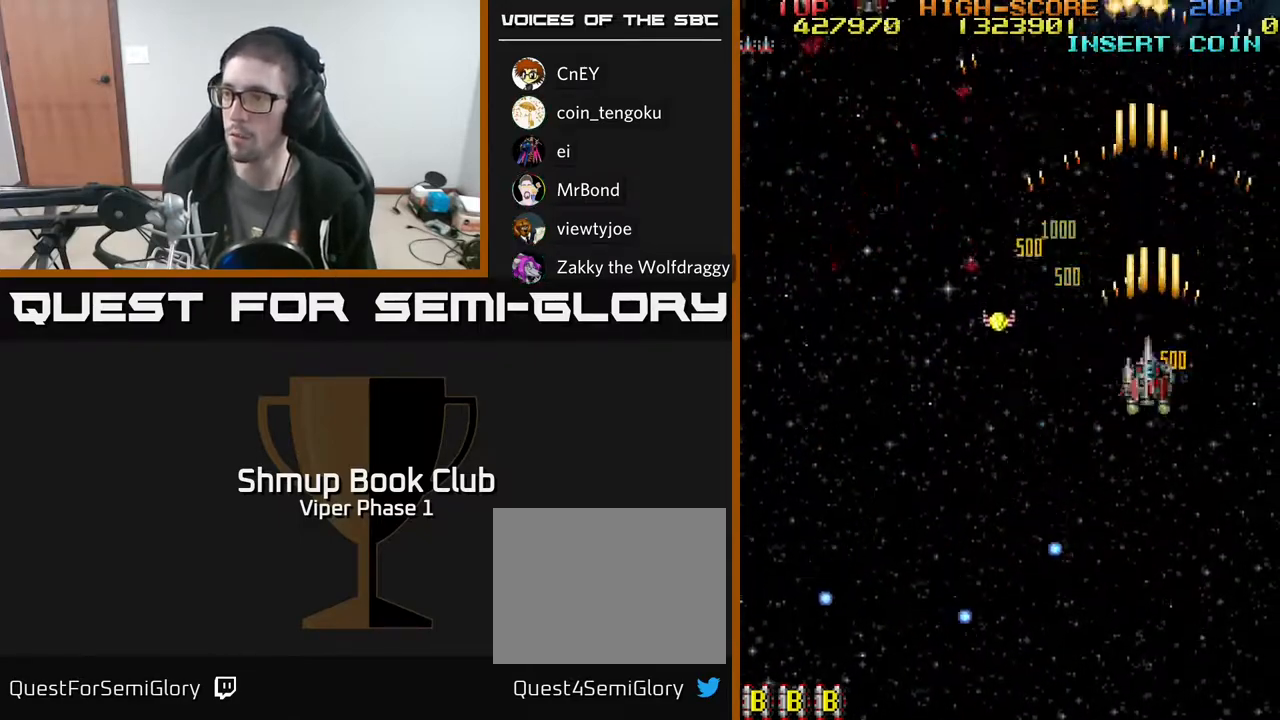
Gameplay with a controller (Xbox layout); each line is a JSON object with the inputs held at the frame after it. "events" lists button and stick changes between this image and that frame as [ms after this image, input, new state], when the widget could be followed in between. Not read: right_stick.
{"buttons": ["A", "DPAD_LEFT"], "left_stick": "center", "events": [[283, "DPAD_DOWN", "up"]]}
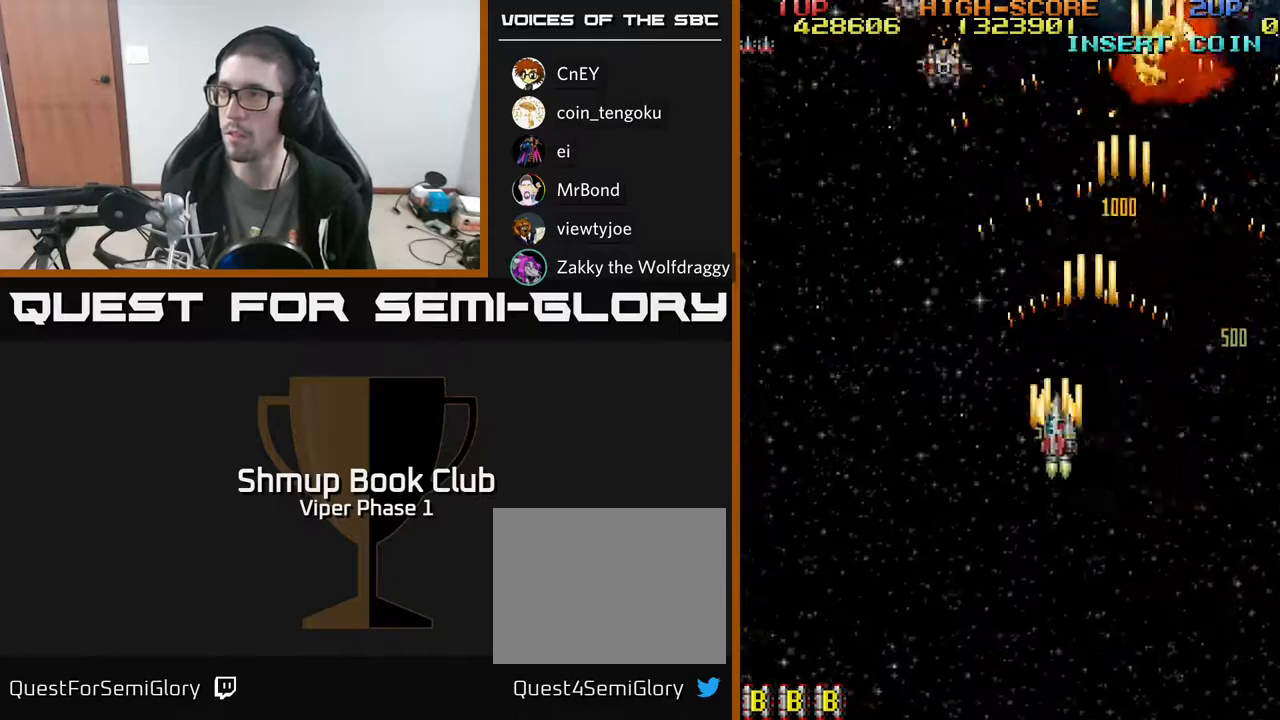
{"buttons": ["A", "DPAD_DOWN", "DPAD_RIGHT"], "left_stick": "center", "events": [[100, "DPAD_DOWN", "down"], [300, "DPAD_LEFT", "up"], [350, "DPAD_RIGHT", "down"]]}
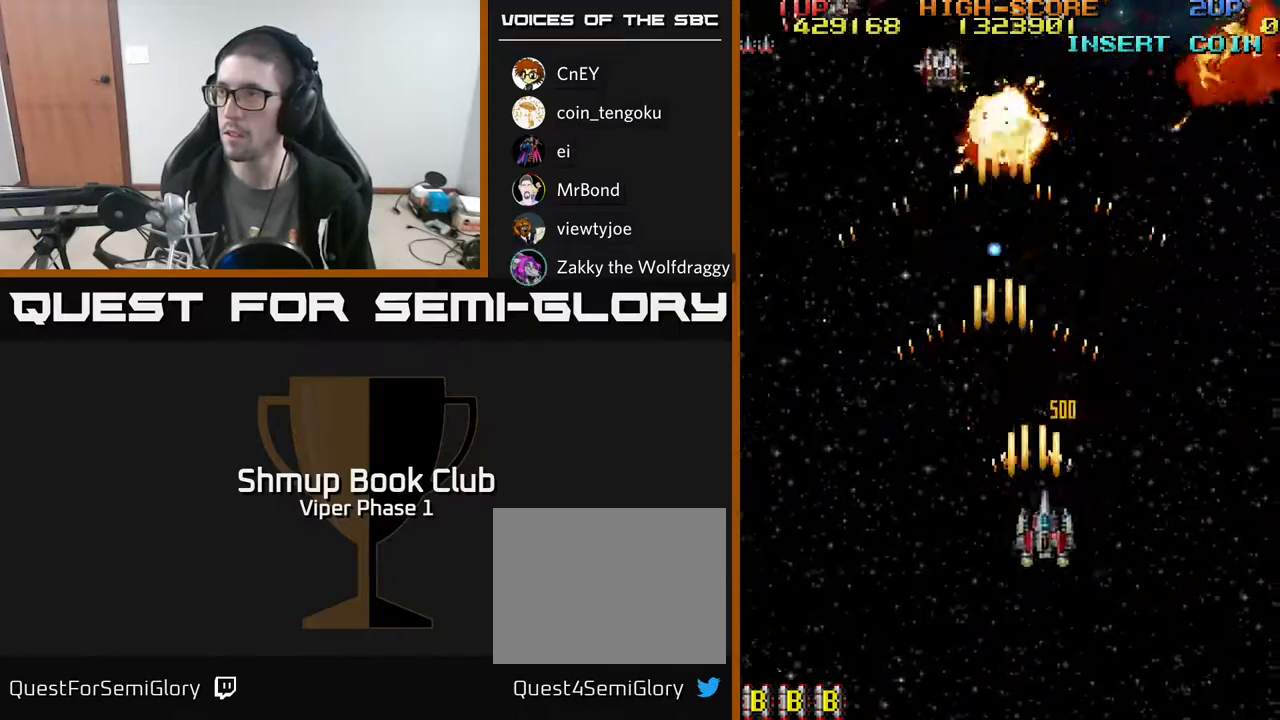
{"buttons": ["A", "DPAD_UP"], "left_stick": "center", "events": [[150, "DPAD_DOWN", "up"], [250, "DPAD_UP", "down"], [450, "DPAD_RIGHT", "up"]]}
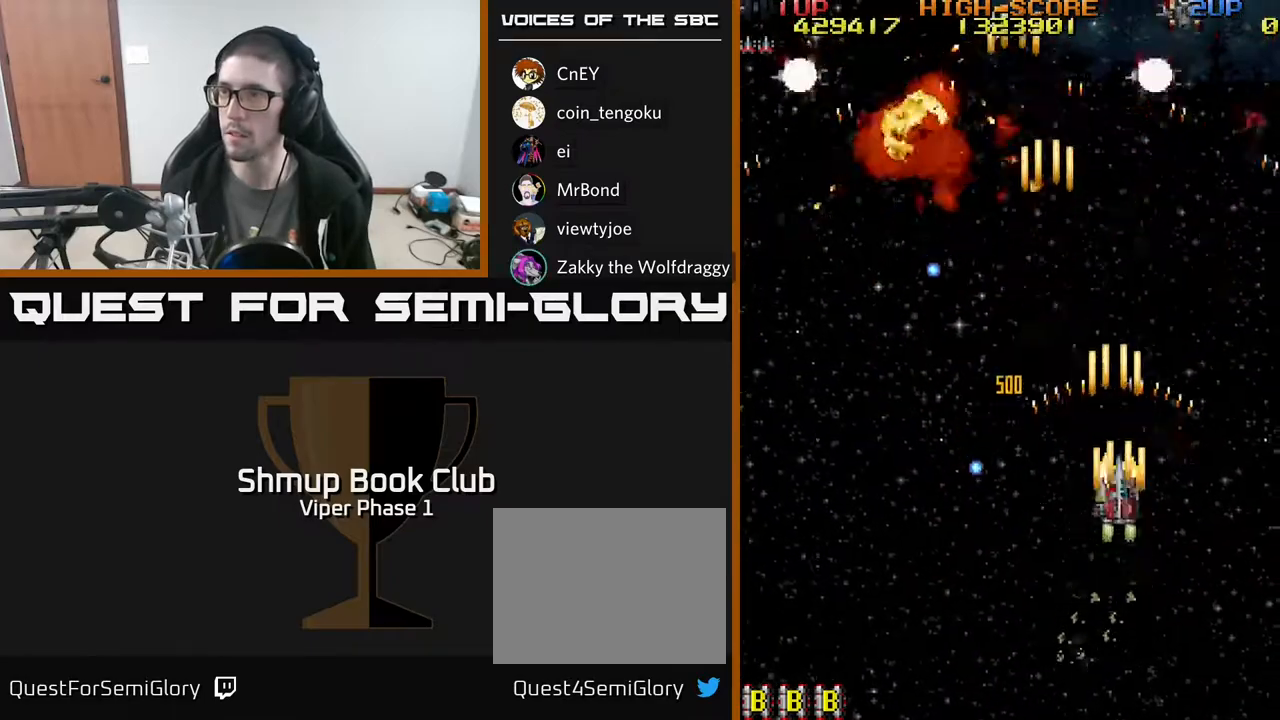
{"buttons": ["A", "DPAD_LEFT"], "left_stick": "center", "events": [[33, "DPAD_LEFT", "down"], [183, "DPAD_LEFT", "up"], [183, "DPAD_UP", "up"], [200, "DPAD_RIGHT", "down"], [283, "DPAD_UP", "down"], [317, "DPAD_RIGHT", "up"], [383, "DPAD_LEFT", "down"], [483, "DPAD_UP", "up"]]}
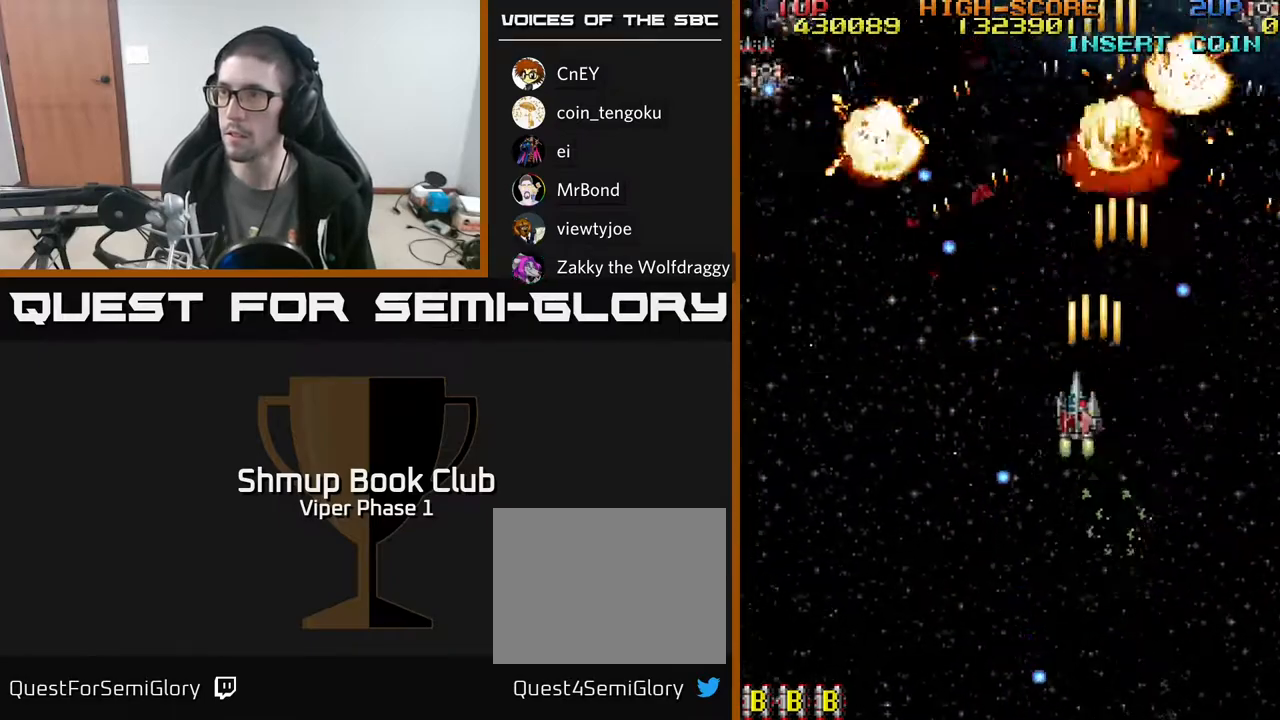
{"buttons": ["A", "DPAD_LEFT"], "left_stick": "center", "events": [[33, "DPAD_DOWN", "down"], [417, "DPAD_DOWN", "up"]]}
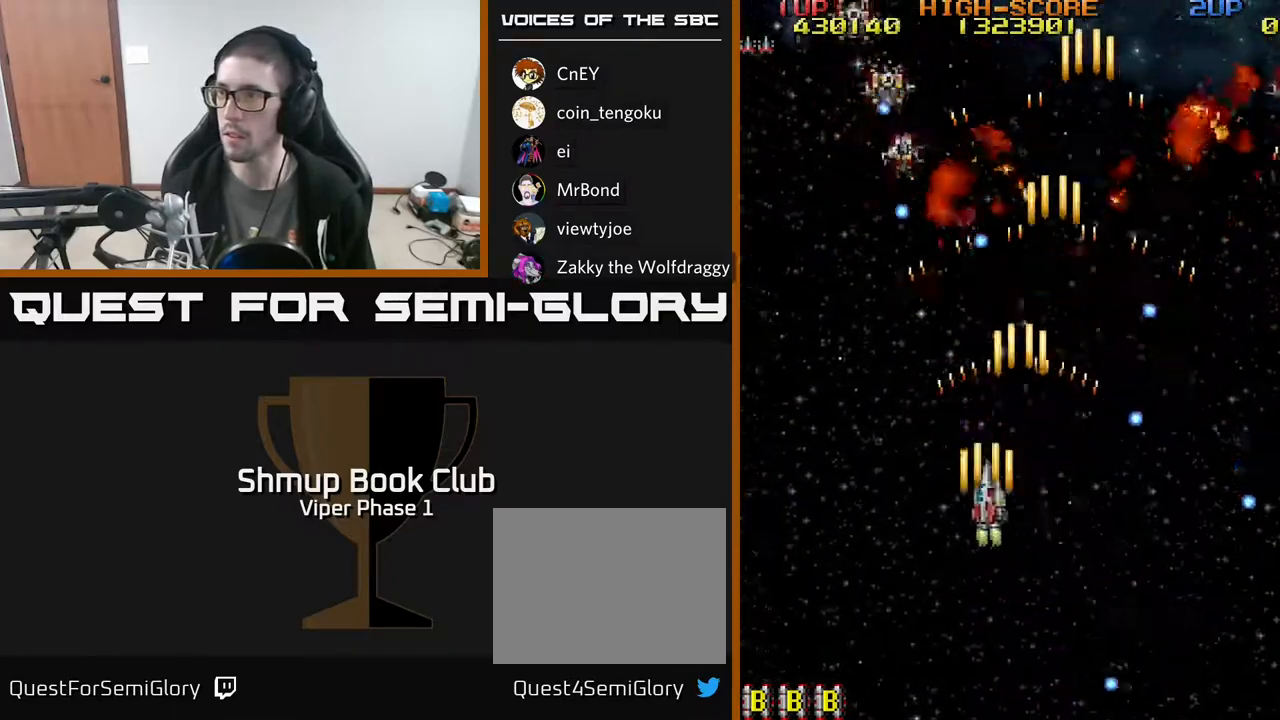
{"buttons": ["A", "DPAD_DOWN"], "left_stick": "center", "events": [[133, "DPAD_LEFT", "up"], [150, "DPAD_DOWN", "down"], [167, "DPAD_RIGHT", "down"], [450, "DPAD_RIGHT", "up"]]}
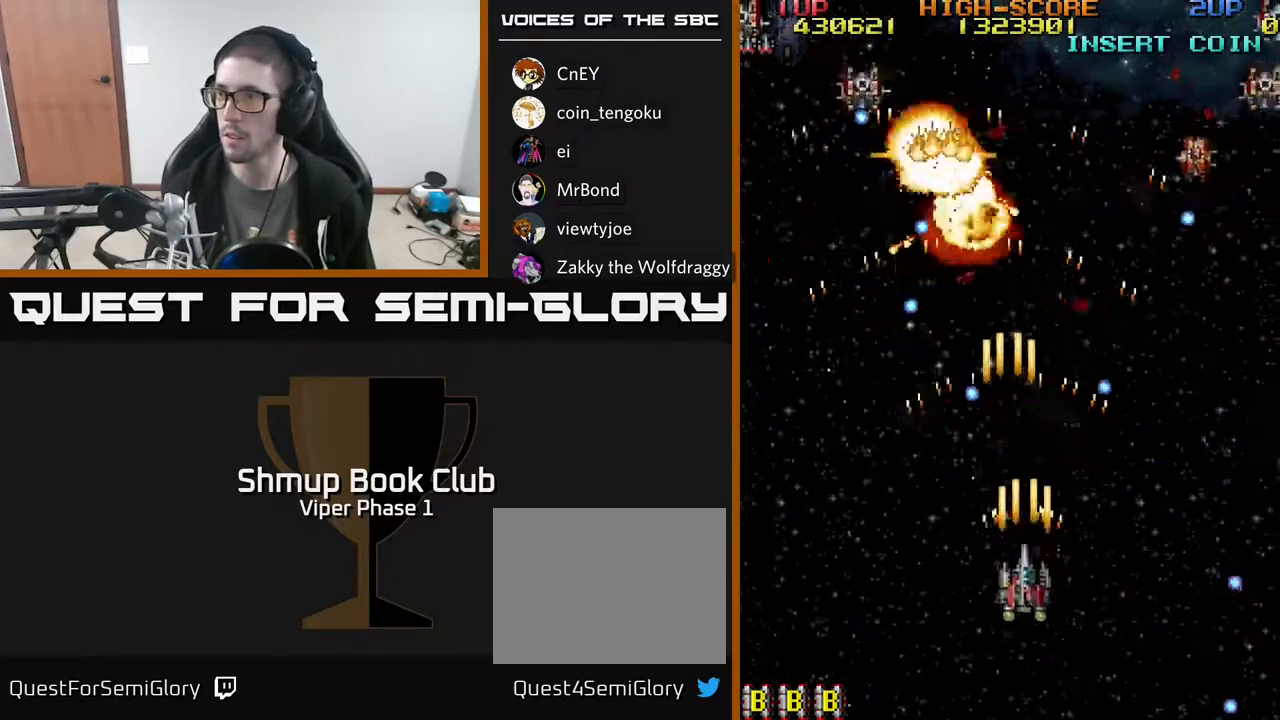
{"buttons": ["A", "DPAD_DOWN", "DPAD_LEFT"], "left_stick": "center", "events": [[17, "DPAD_LEFT", "down"], [100, "DPAD_DOWN", "up"], [217, "DPAD_LEFT", "up"], [250, "DPAD_RIGHT", "down"], [283, "DPAD_DOWN", "down"], [367, "DPAD_RIGHT", "up"], [417, "DPAD_LEFT", "down"]]}
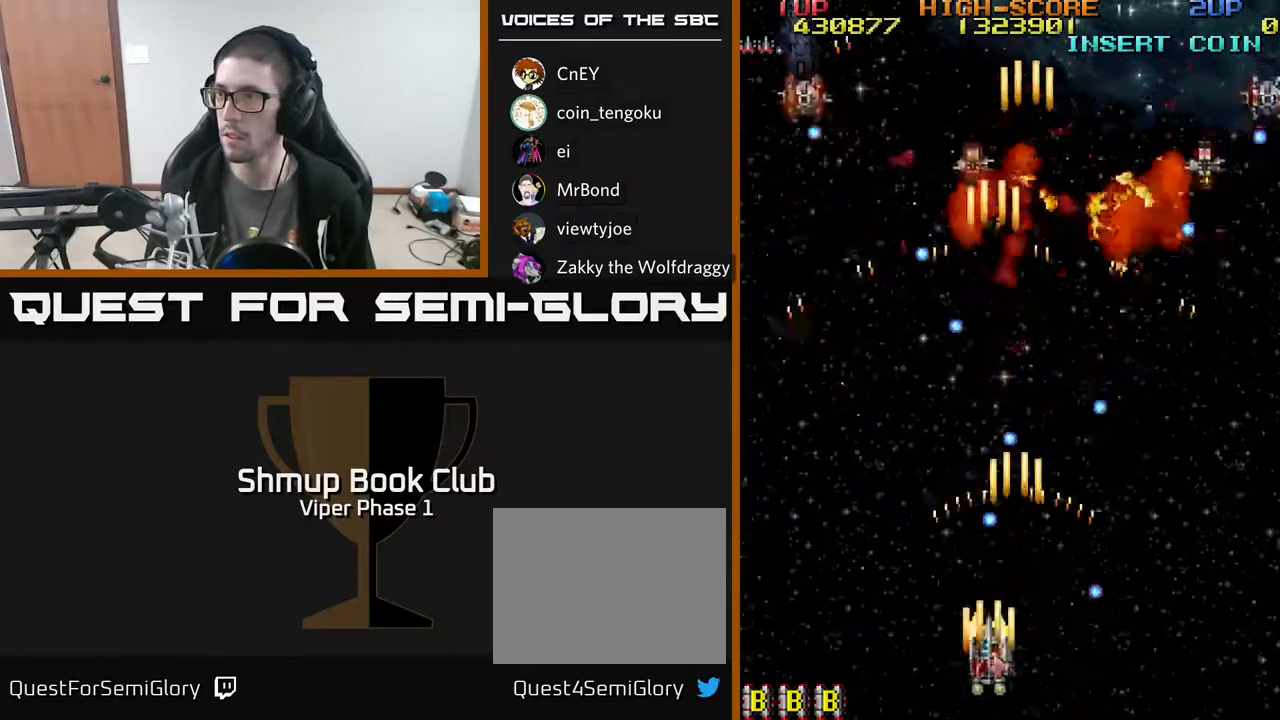
{"buttons": ["A", "DPAD_UP", "DPAD_LEFT"], "left_stick": "center", "events": [[17, "DPAD_LEFT", "up"], [100, "DPAD_DOWN", "up"], [117, "DPAD_LEFT", "down"], [333, "DPAD_UP", "down"]]}
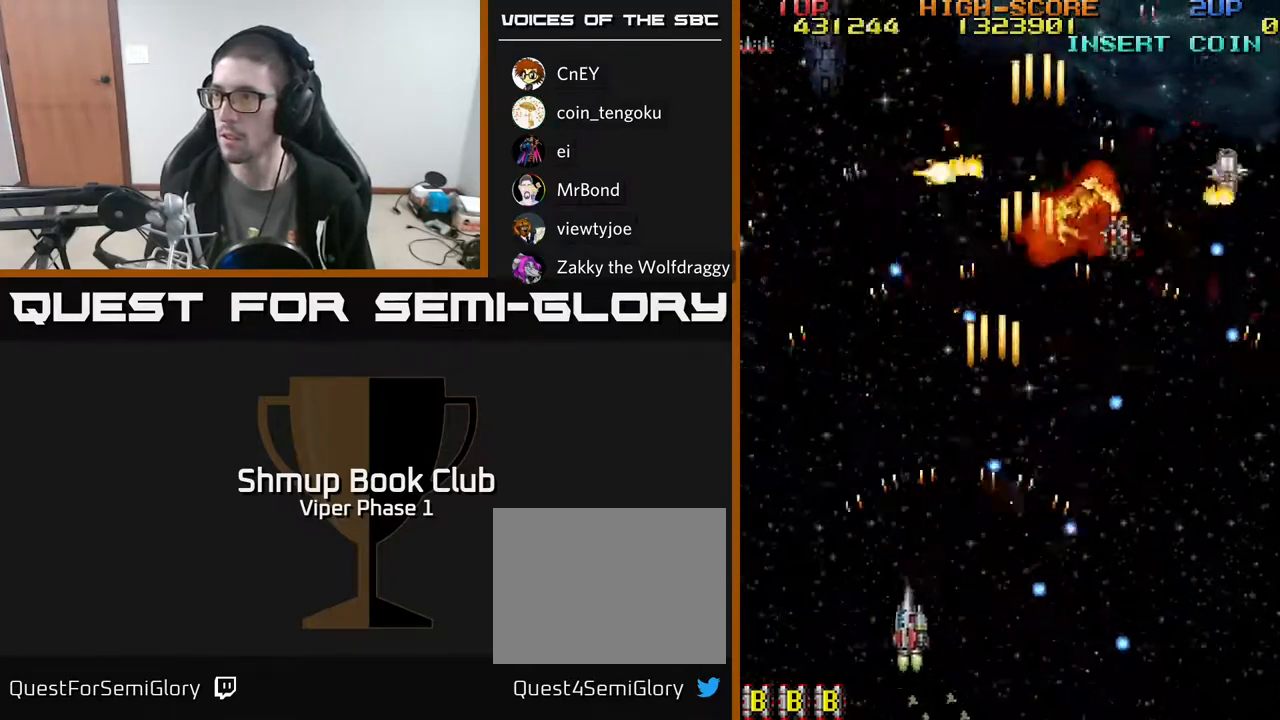
{"buttons": ["A", "DPAD_UP", "DPAD_LEFT"], "left_stick": "center", "events": [[83, "DPAD_LEFT", "up"], [117, "DPAD_LEFT", "down"], [283, "DPAD_LEFT", "up"], [400, "DPAD_LEFT", "down"]]}
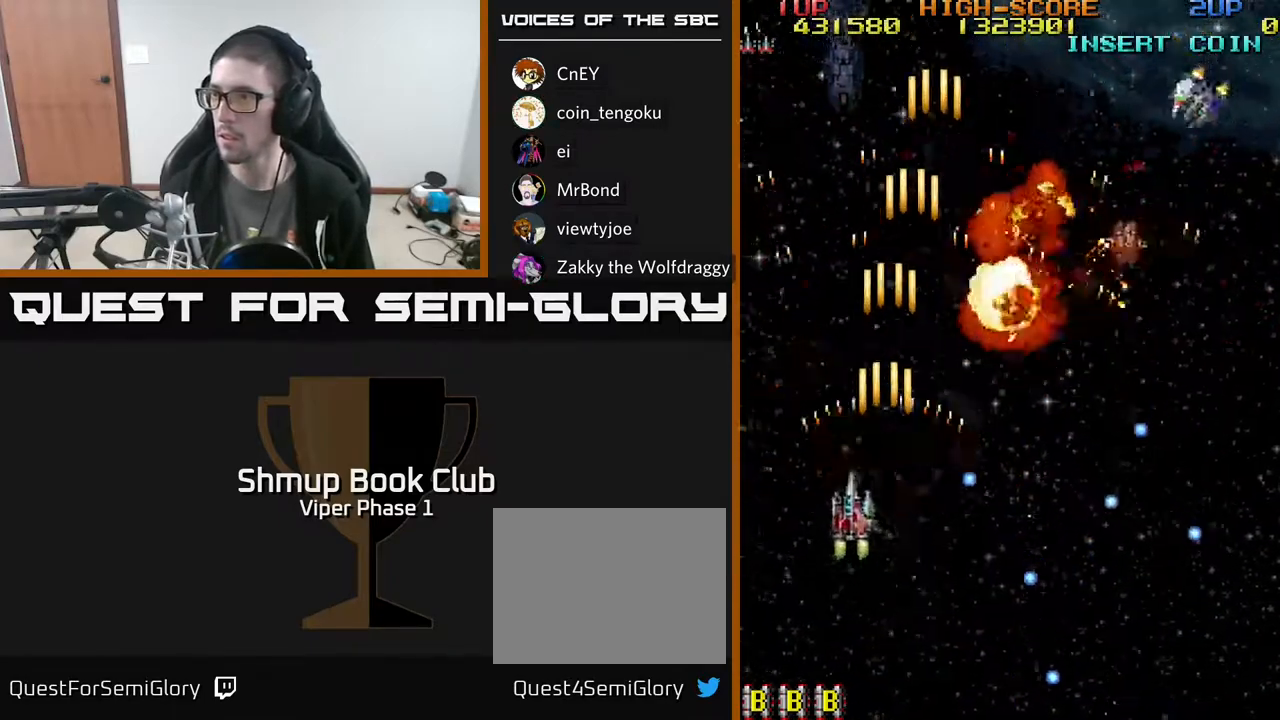
{"buttons": ["A", "DPAD_RIGHT"], "left_stick": "center", "events": [[83, "DPAD_LEFT", "up"], [150, "DPAD_RIGHT", "down"], [183, "DPAD_UP", "up"], [267, "DPAD_DOWN", "down"], [367, "DPAD_DOWN", "up"]]}
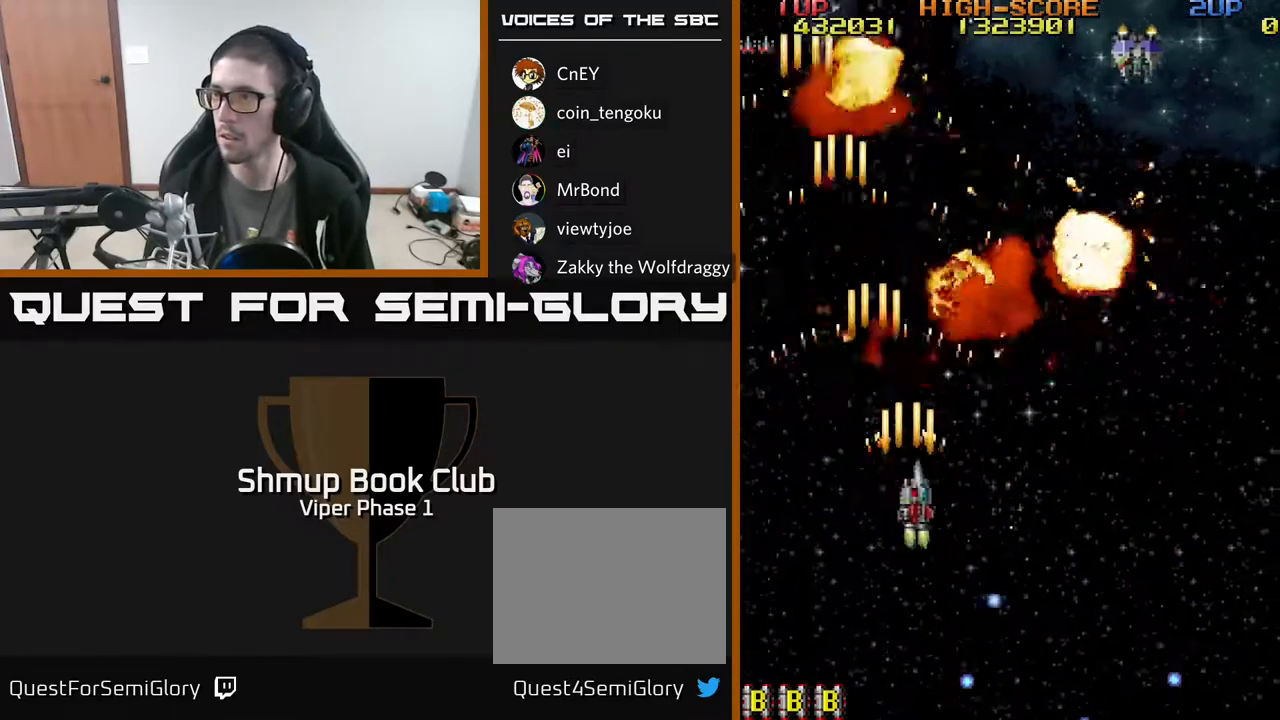
{"buttons": ["A", "DPAD_DOWN", "DPAD_RIGHT"], "left_stick": "center", "events": [[183, "DPAD_DOWN", "down"]]}
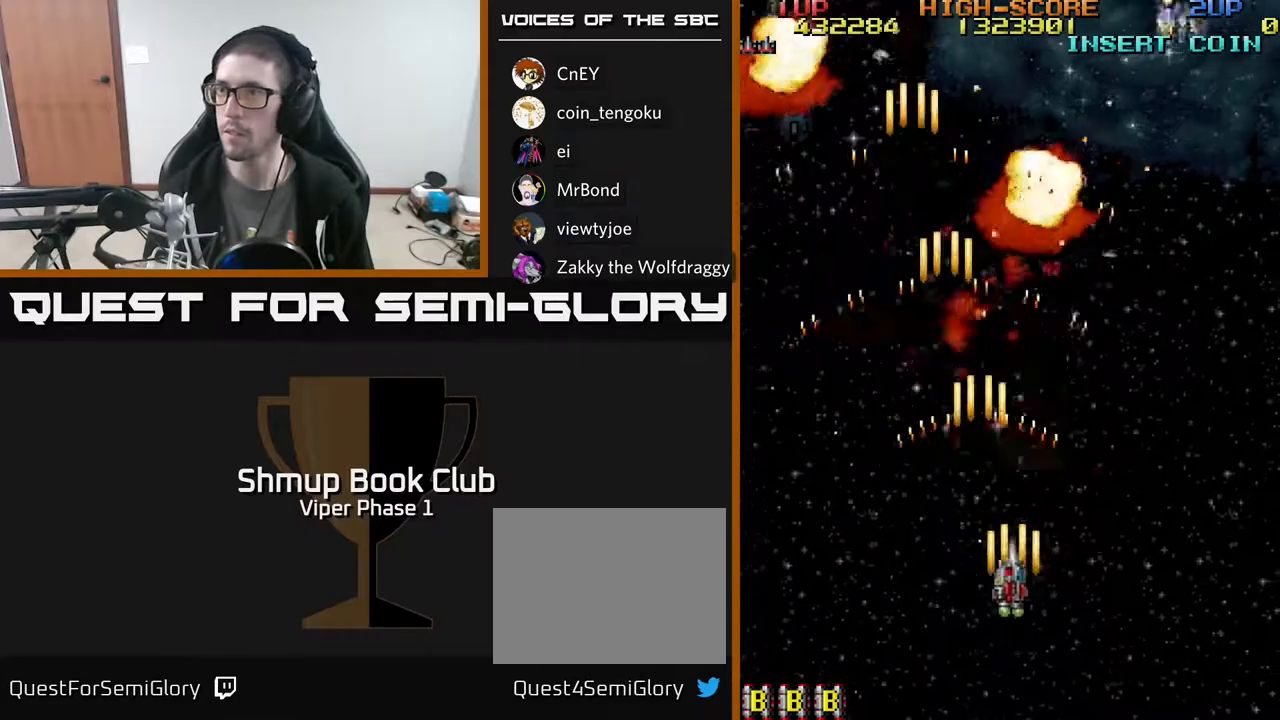
{"buttons": ["A", "DPAD_LEFT"], "left_stick": "center", "events": [[283, "DPAD_RIGHT", "up"], [350, "DPAD_LEFT", "down"], [383, "DPAD_DOWN", "up"]]}
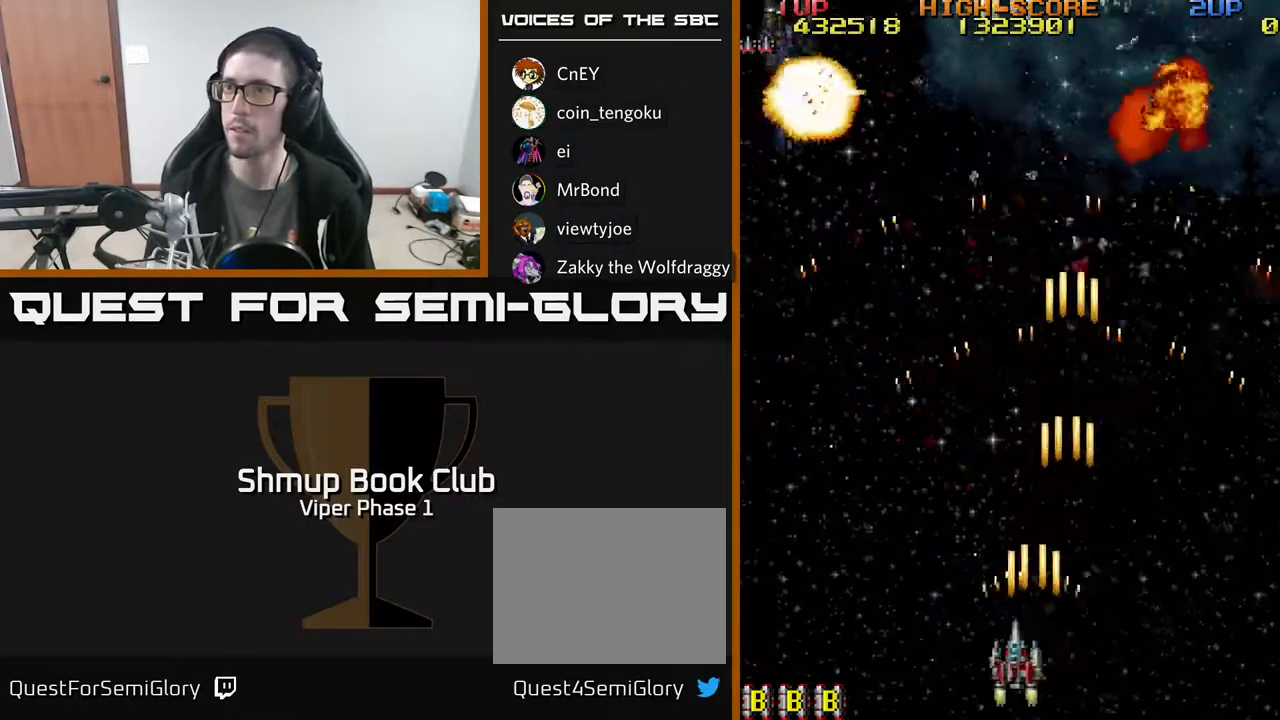
{"buttons": ["A", "DPAD_LEFT"], "left_stick": "center", "events": []}
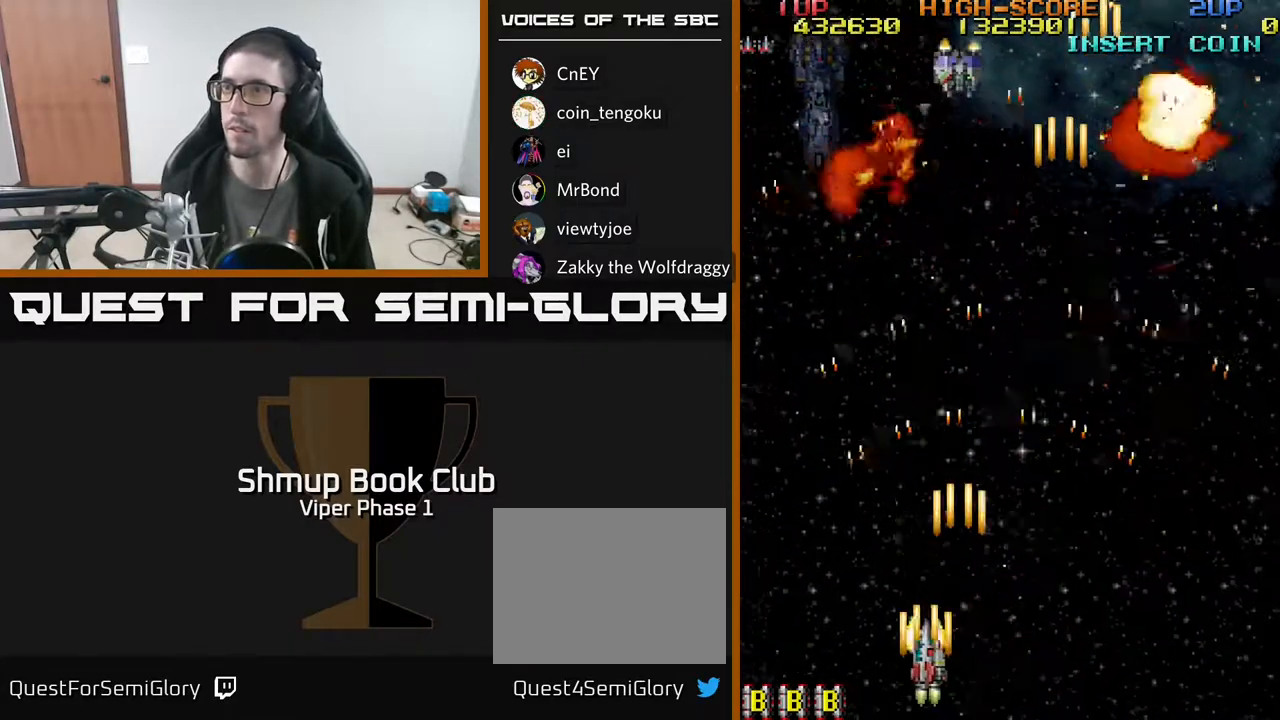
{"buttons": ["A", "DPAD_RIGHT"], "left_stick": "center", "events": [[150, "DPAD_LEFT", "up"], [183, "DPAD_RIGHT", "down"]]}
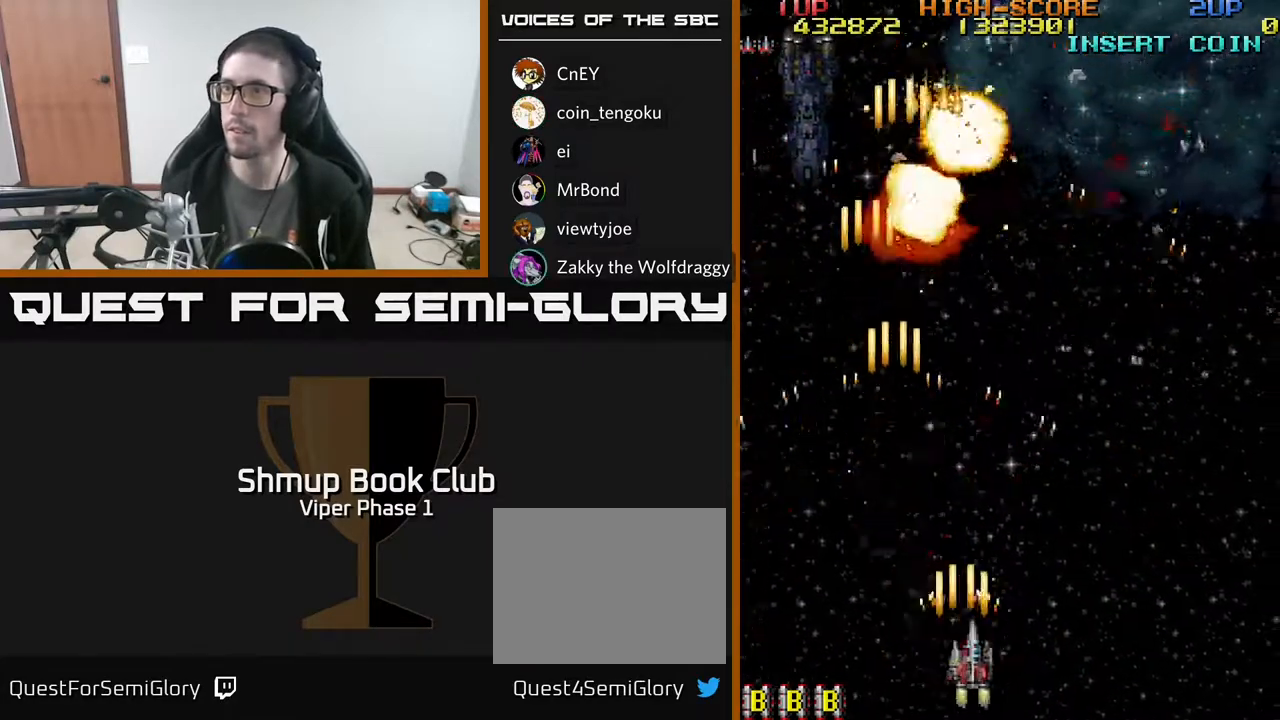
{"buttons": ["A", "DPAD_RIGHT"], "left_stick": "center", "events": []}
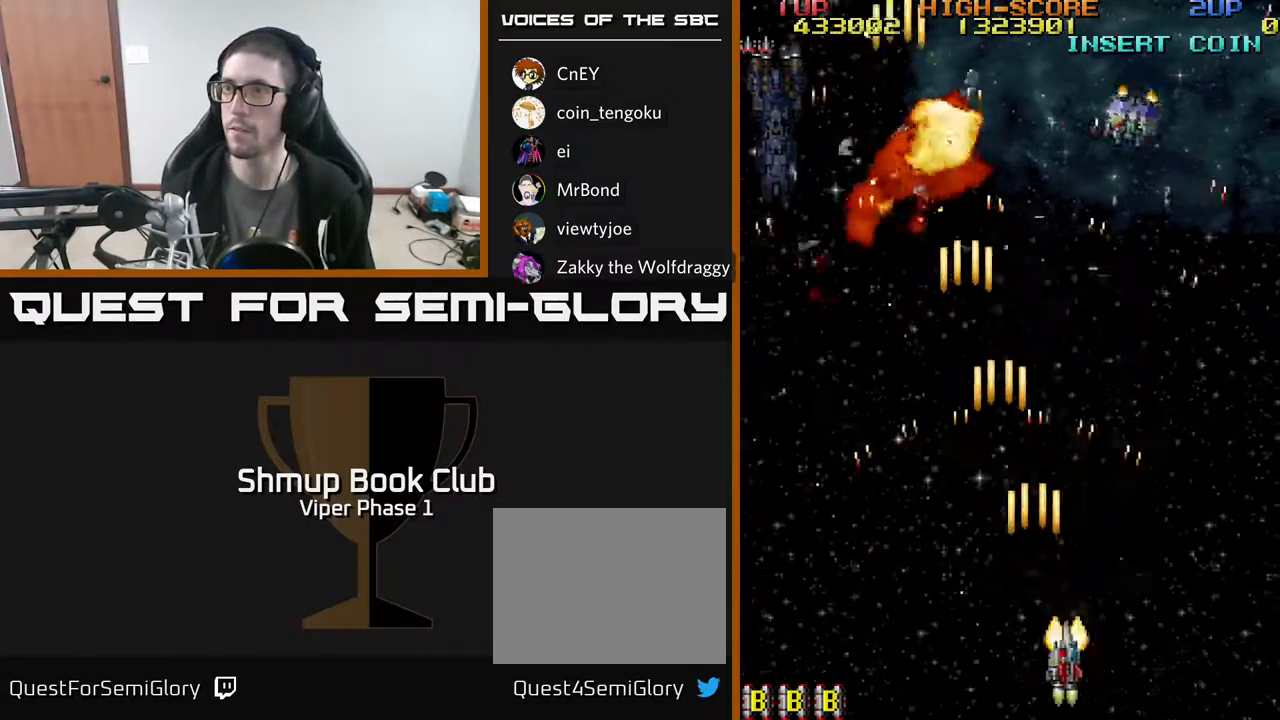
{"buttons": ["A", "DPAD_LEFT"], "left_stick": "center", "events": [[83, "DPAD_RIGHT", "up"], [133, "DPAD_LEFT", "down"]]}
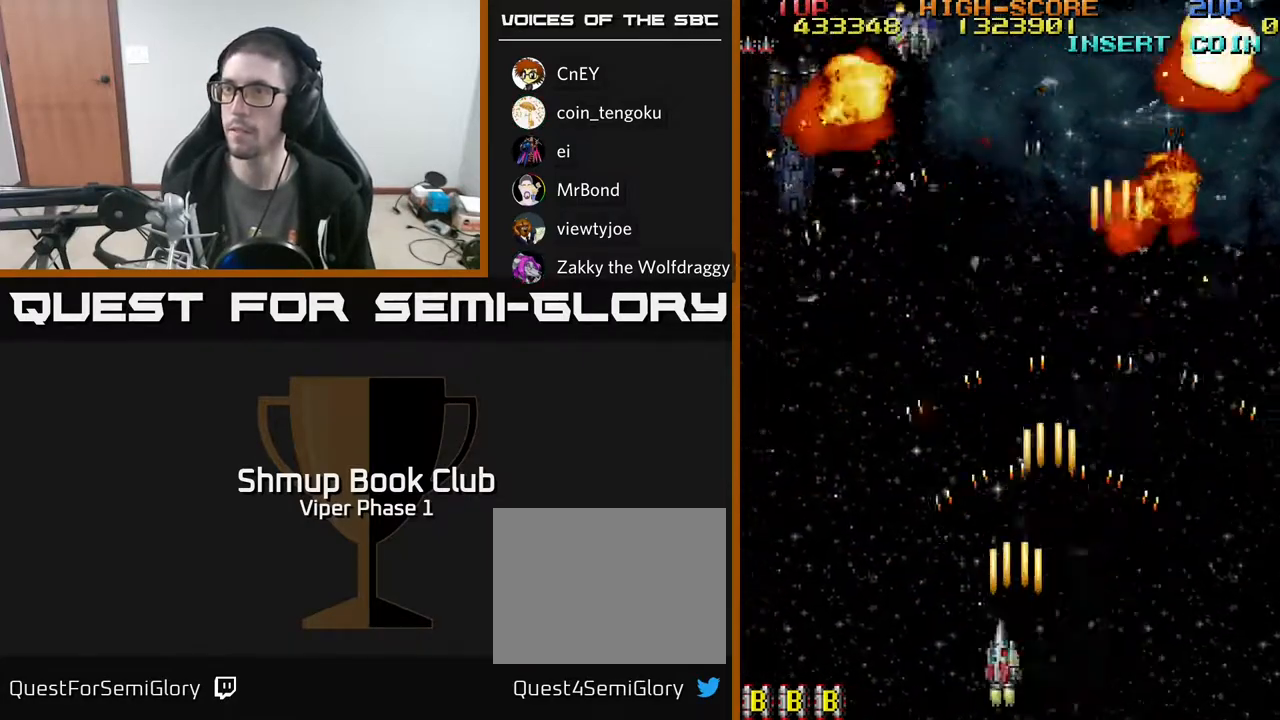
{"buttons": ["A", "DPAD_UP", "DPAD_RIGHT"], "left_stick": "center", "events": [[333, "DPAD_UP", "down"], [383, "DPAD_LEFT", "up"], [433, "DPAD_RIGHT", "down"]]}
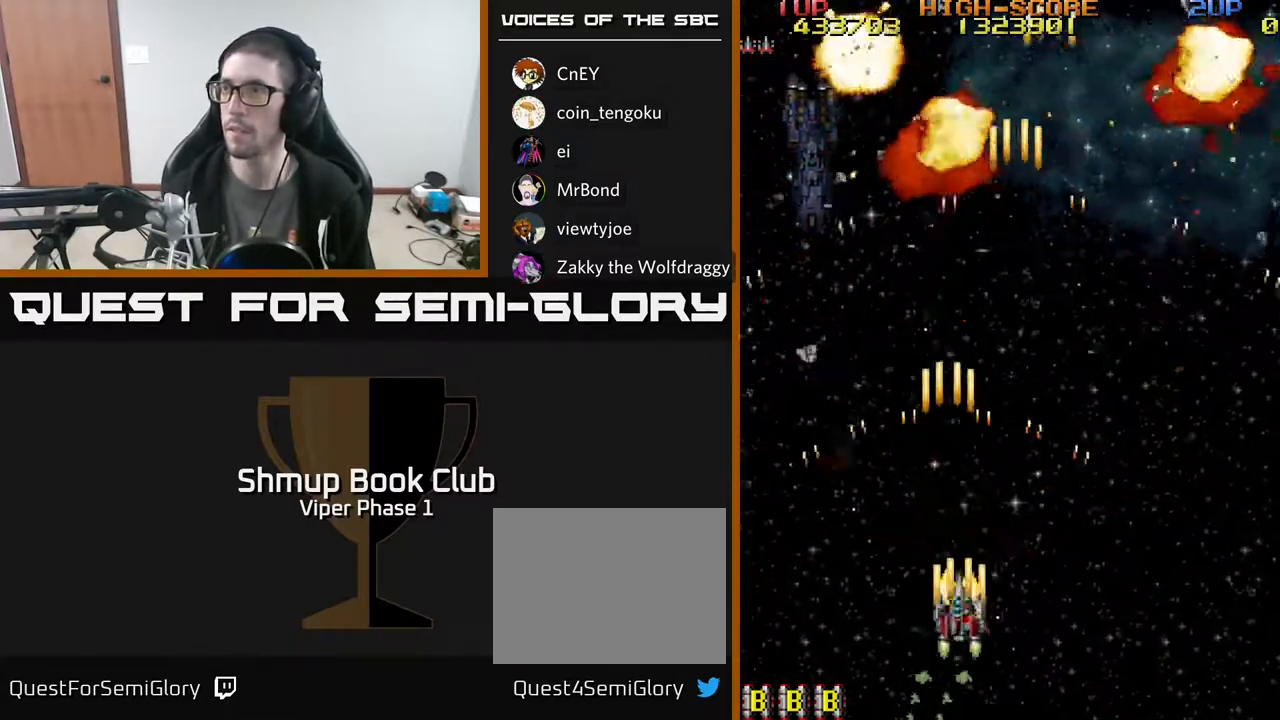
{"buttons": ["A", "DPAD_RIGHT"], "left_stick": "center", "events": [[100, "DPAD_UP", "up"]]}
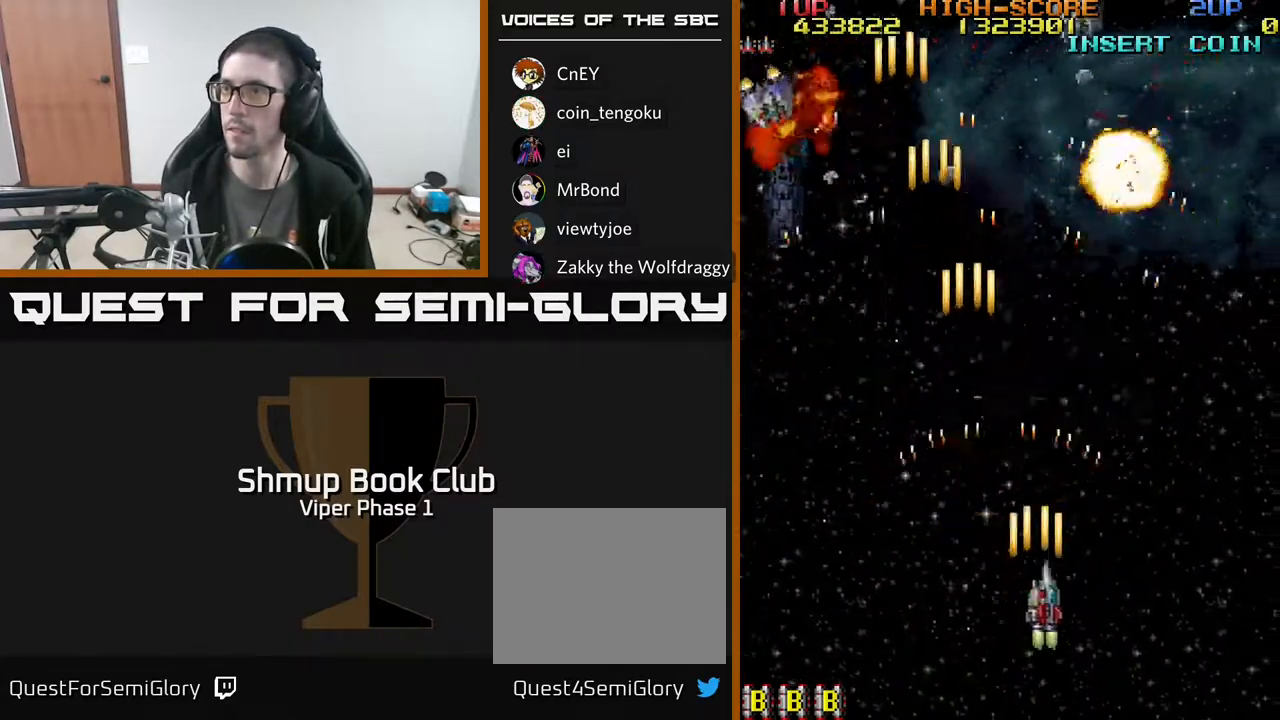
{"buttons": ["A", "DPAD_LEFT"], "left_stick": "center", "events": [[83, "DPAD_RIGHT", "up"], [133, "DPAD_LEFT", "down"]]}
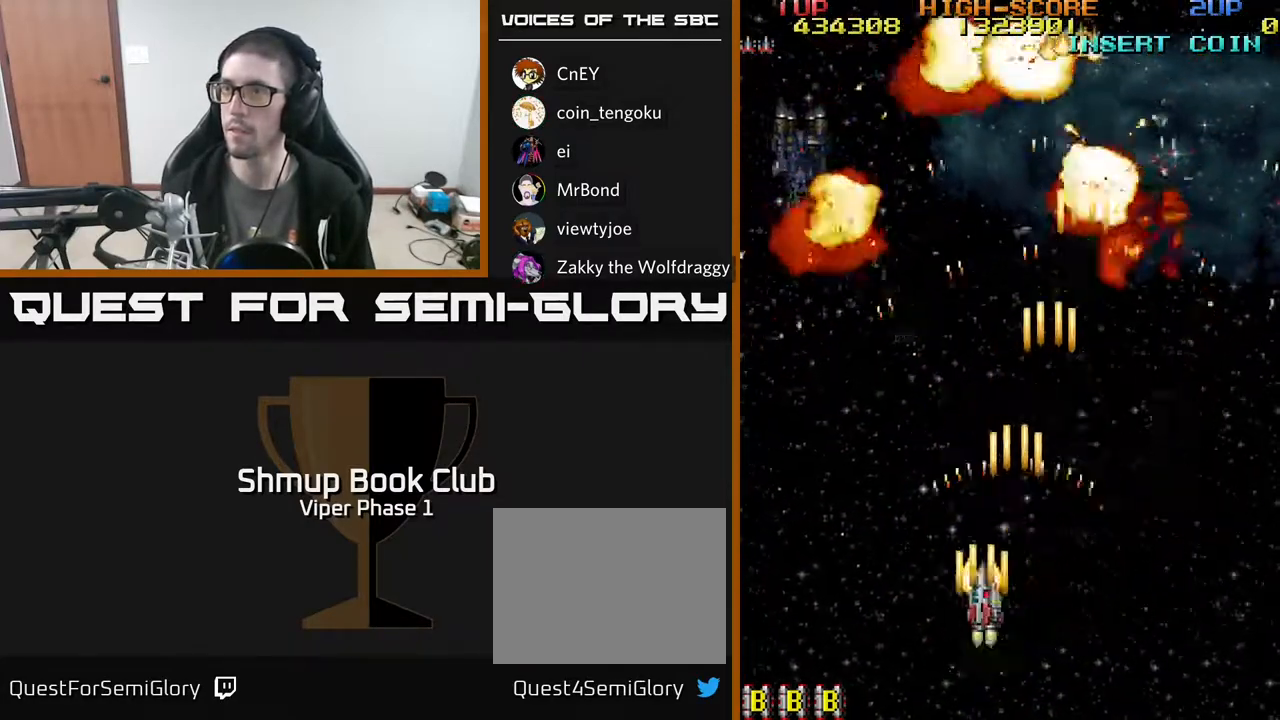
{"buttons": ["DPAD_RIGHT"], "left_stick": "center", "events": [[133, "A", "up"], [167, "DPAD_LEFT", "up"], [200, "DPAD_RIGHT", "down"]]}
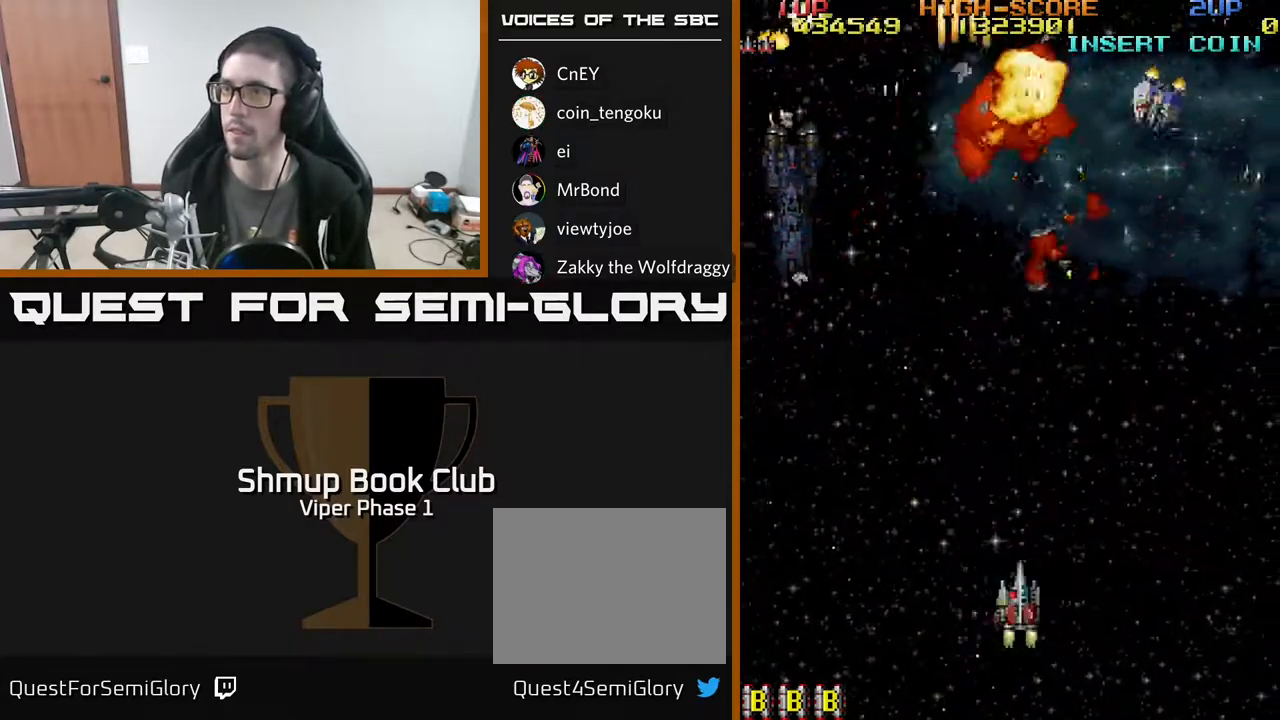
{"buttons": ["DPAD_DOWN"], "left_stick": "center", "events": [[67, "DPAD_UP", "down"], [117, "DPAD_RIGHT", "up"], [233, "DPAD_LEFT", "down"], [283, "DPAD_UP", "up"], [317, "DPAD_LEFT", "up"], [333, "DPAD_RIGHT", "down"], [467, "DPAD_RIGHT", "up"], [483, "DPAD_DOWN", "down"]]}
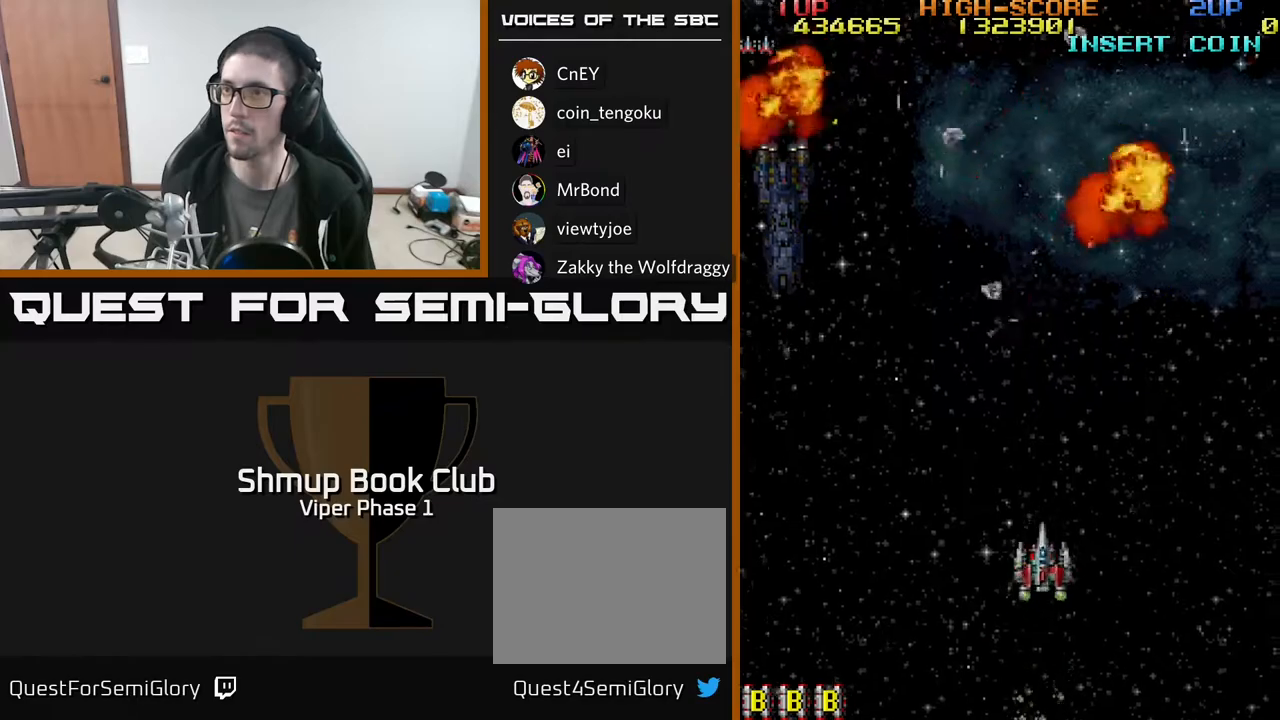
{"buttons": [], "left_stick": "center", "events": [[17, "DPAD_LEFT", "down"], [217, "DPAD_LEFT", "up"], [350, "DPAD_DOWN", "up"]]}
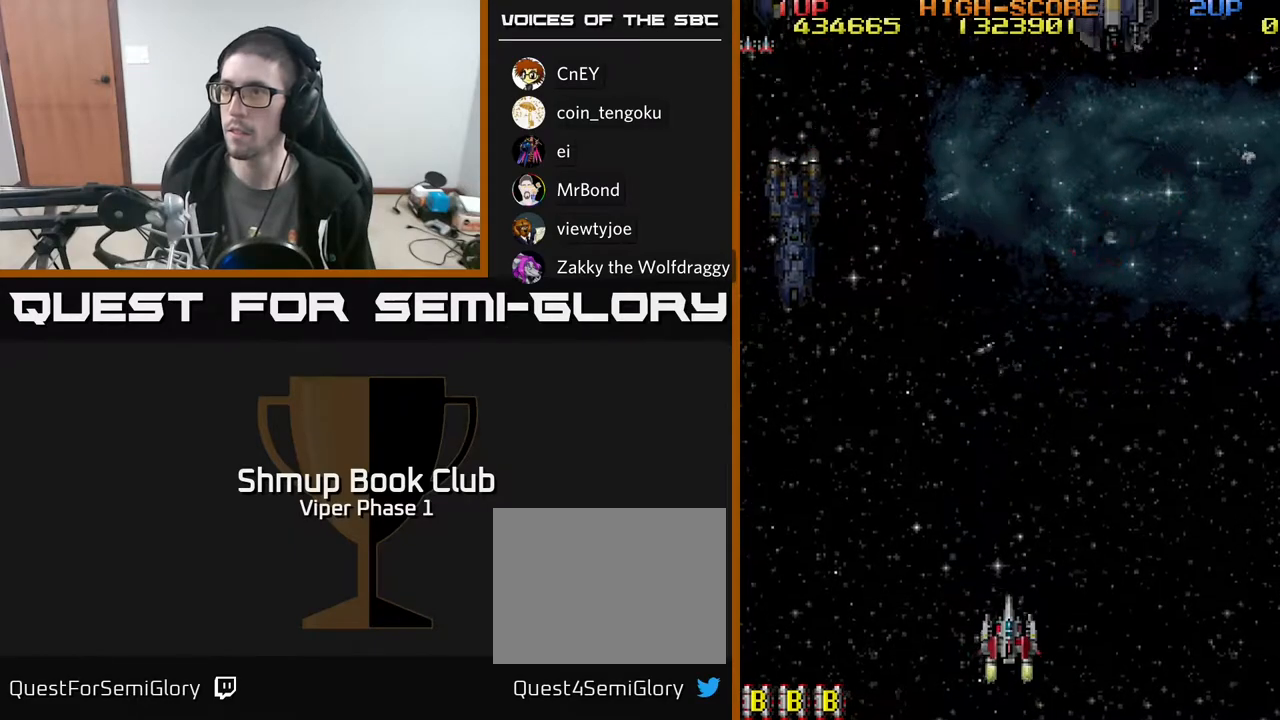
{"buttons": ["DPAD_UP"], "left_stick": "center", "events": [[33, "DPAD_UP", "down"]]}
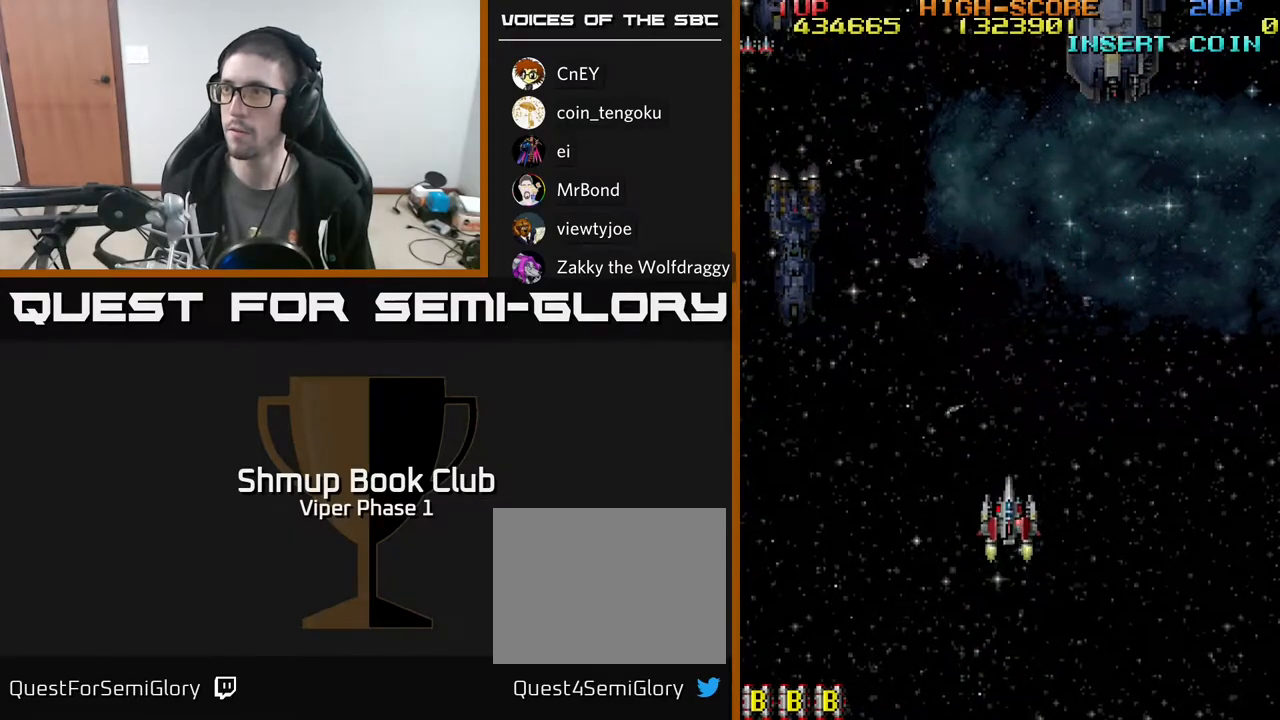
{"buttons": ["A", "DPAD_UP"], "left_stick": "center", "events": [[67, "DPAD_RIGHT", "down"], [450, "A", "down"], [500, "DPAD_RIGHT", "up"]]}
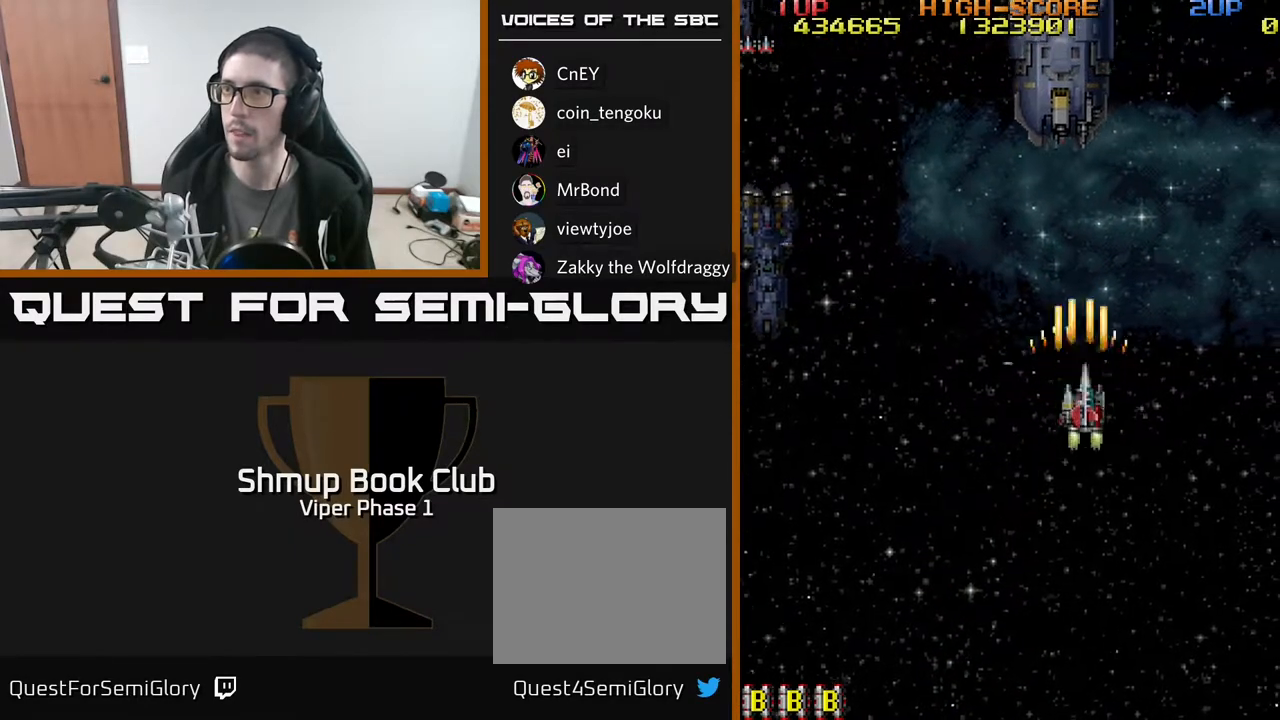
{"buttons": ["A", "DPAD_UP", "DPAD_LEFT"], "left_stick": "center", "events": [[500, "DPAD_LEFT", "down"]]}
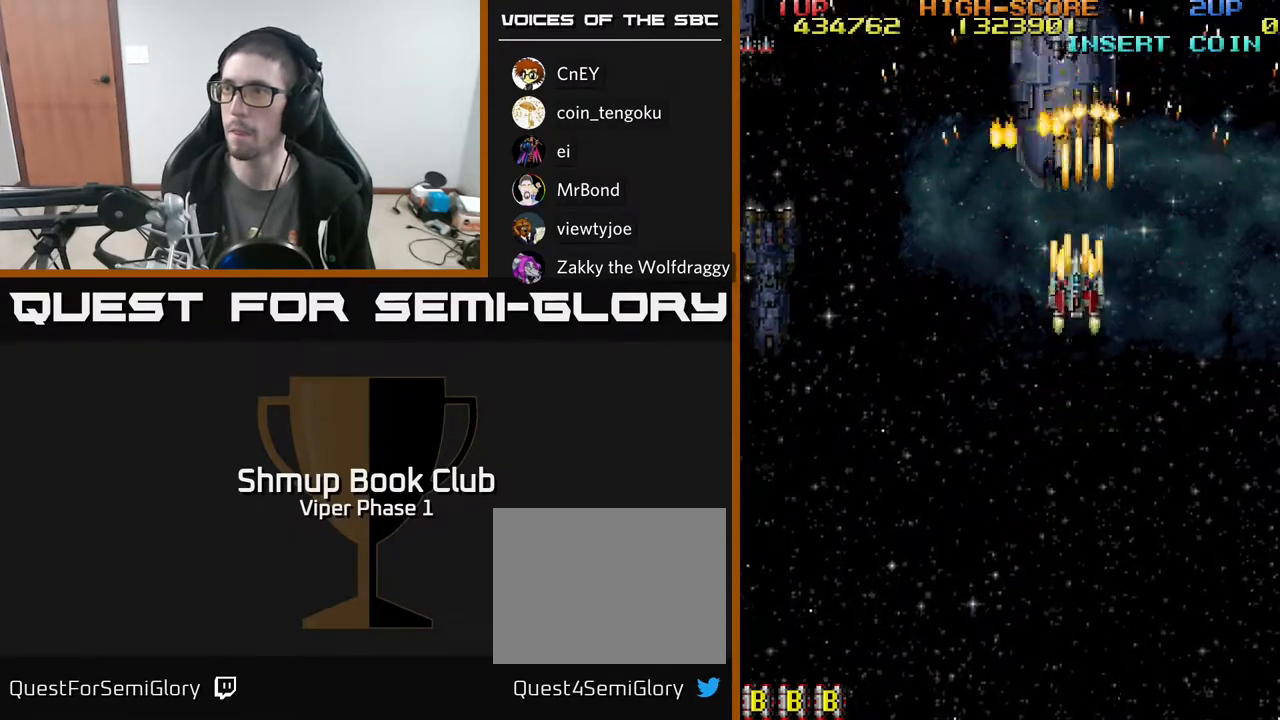
{"buttons": ["A", "DPAD_DOWN"], "left_stick": "center", "events": [[67, "DPAD_UP", "up"], [83, "DPAD_LEFT", "up"], [350, "DPAD_DOWN", "down"]]}
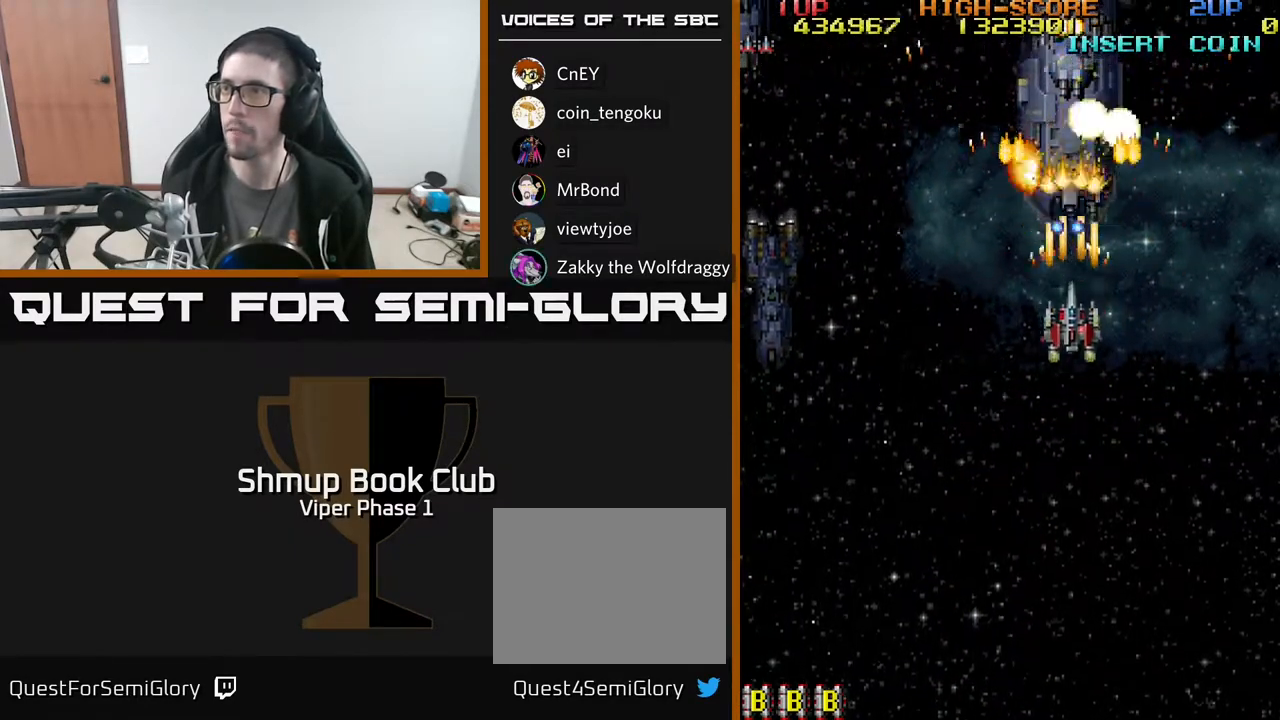
{"buttons": ["A"], "left_stick": "center", "events": [[33, "DPAD_RIGHT", "down"], [250, "DPAD_DOWN", "up"], [317, "DPAD_UP", "down"], [350, "DPAD_RIGHT", "up"], [483, "DPAD_UP", "up"]]}
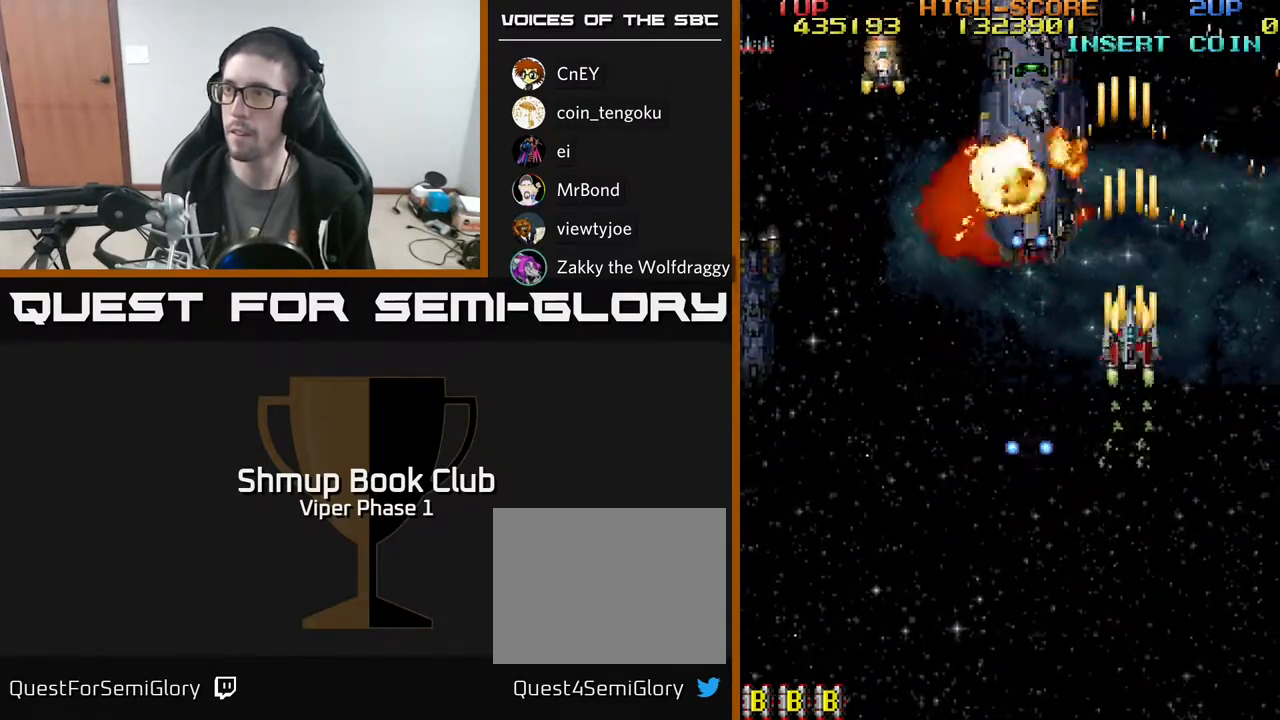
{"buttons": ["A", "DPAD_DOWN", "DPAD_RIGHT"], "left_stick": "center", "events": [[367, "DPAD_RIGHT", "down"], [400, "DPAD_DOWN", "down"], [467, "DPAD_RIGHT", "up"], [483, "DPAD_RIGHT", "down"]]}
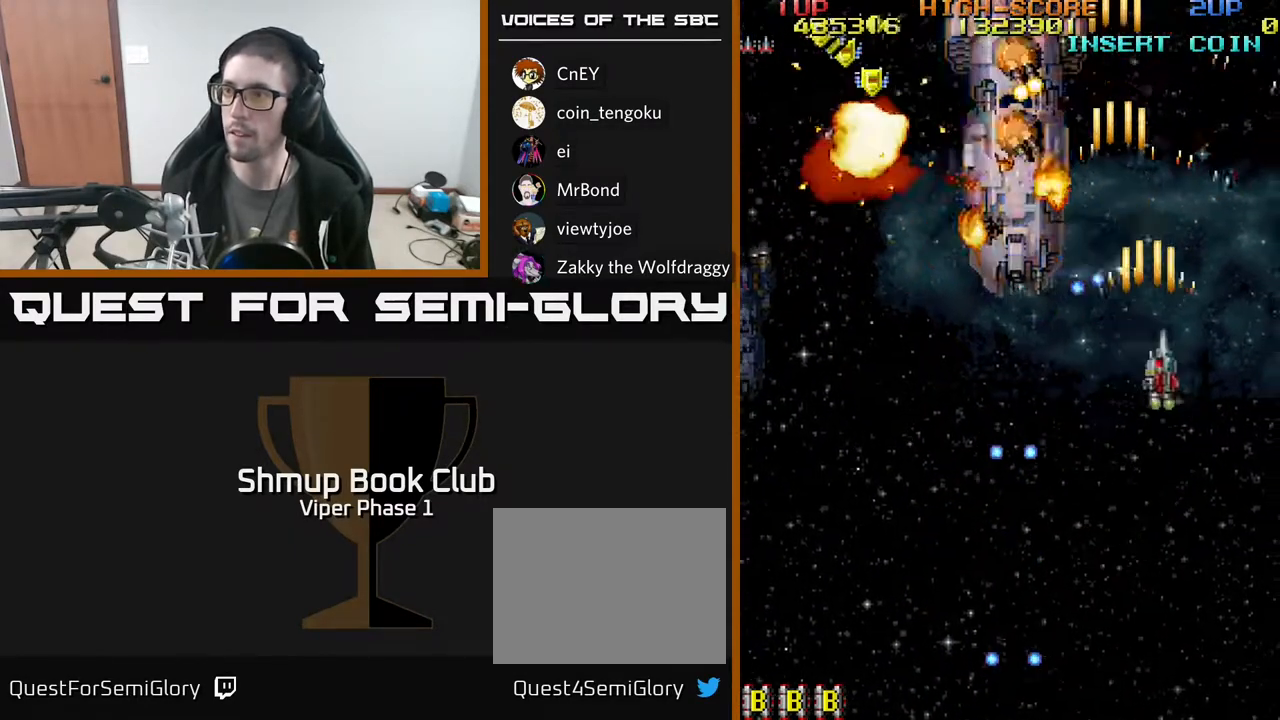
{"buttons": ["A", "DPAD_DOWN", "DPAD_LEFT"], "left_stick": "center", "events": [[117, "DPAD_RIGHT", "up"], [167, "DPAD_LEFT", "down"]]}